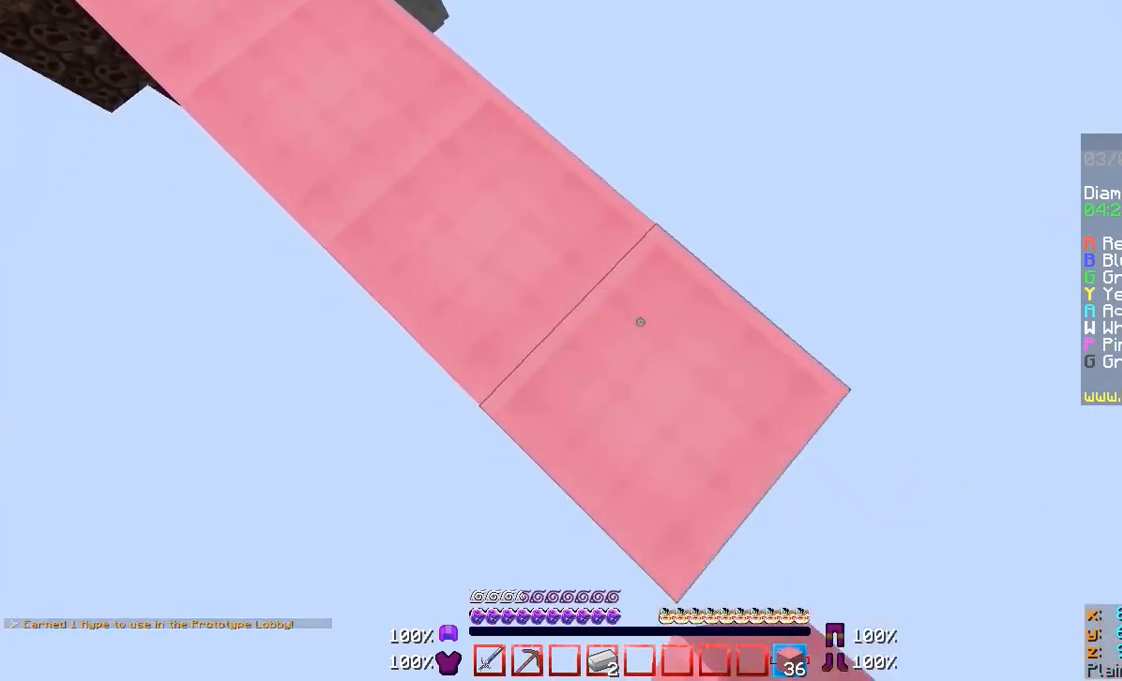
Gameplay with keyboard and mouse; each line is a JSON object with the keys and mouse buttons held at the frame after it. "events" lists presses ("down") and releases ("up") of "a", "d", "s", "w", "mouse_left" and "mouse_right" between this image and that frame as [ms after this image, input, new state], when the widget could be followed in between. "mouse_left", "mouse_right" = the "left", "right" buttons of the "mouse" list. No other keys are recorded. Fast repeated clicks can show as one long hold. Mouse movement is not recorded.
{"keys": ["d", "s"], "mouse": ["right"], "events": []}
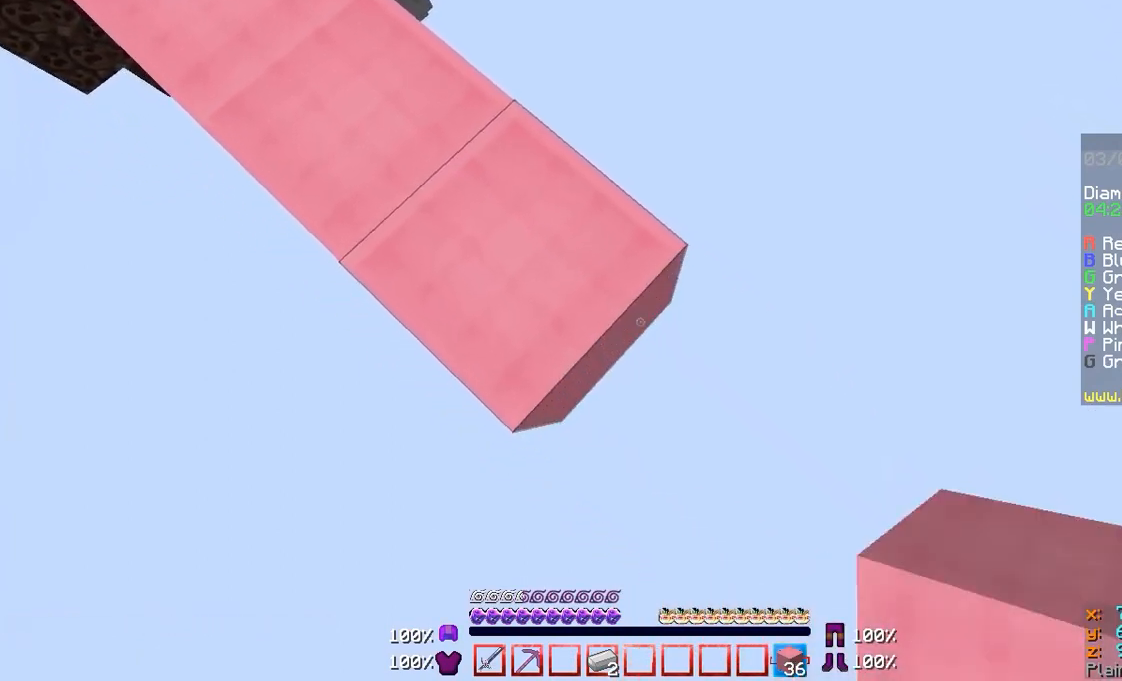
{"keys": ["d", "s"], "mouse": ["right"], "events": []}
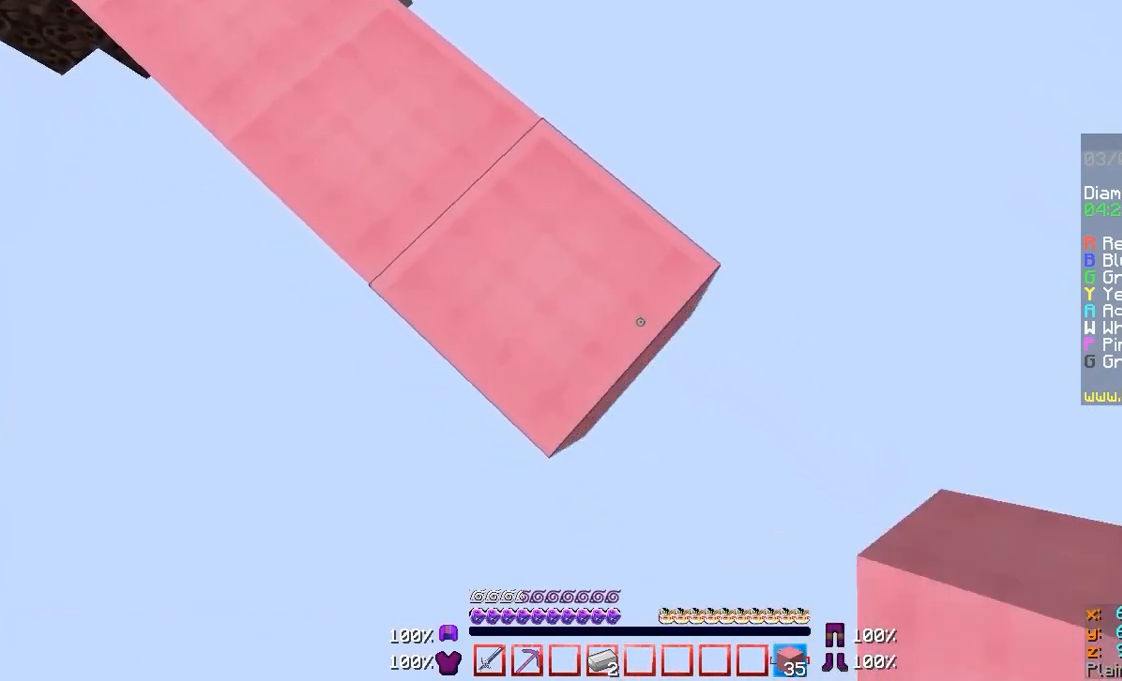
{"keys": ["d", "s"], "mouse": ["right"], "events": []}
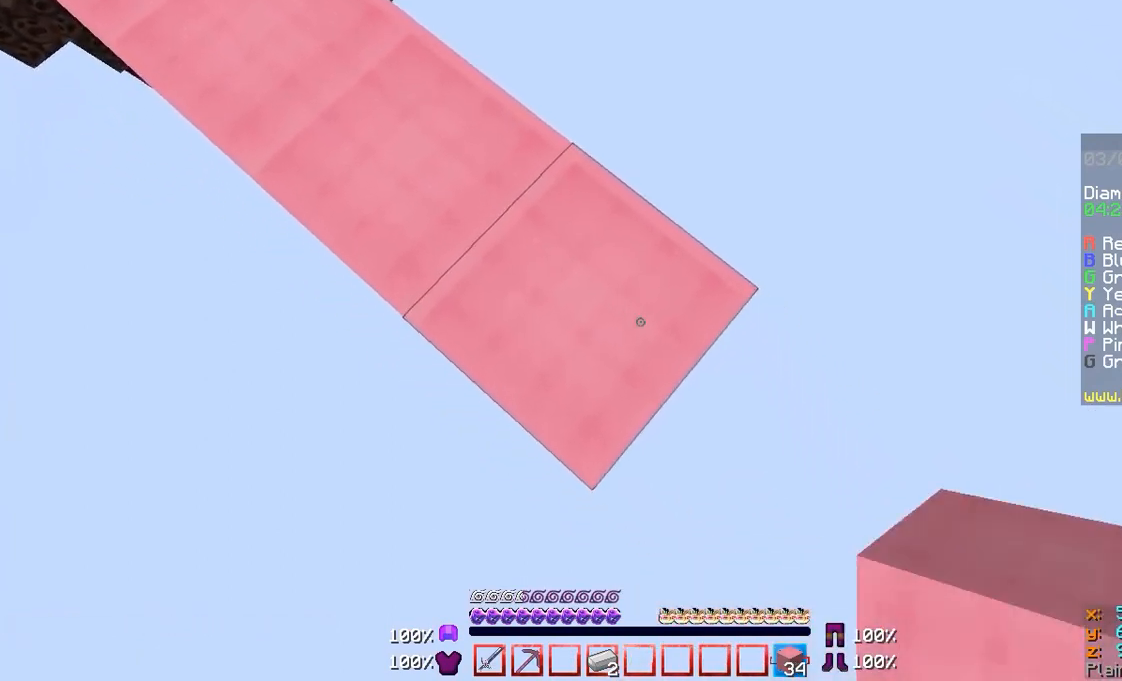
{"keys": ["d", "s"], "mouse": ["right"], "events": []}
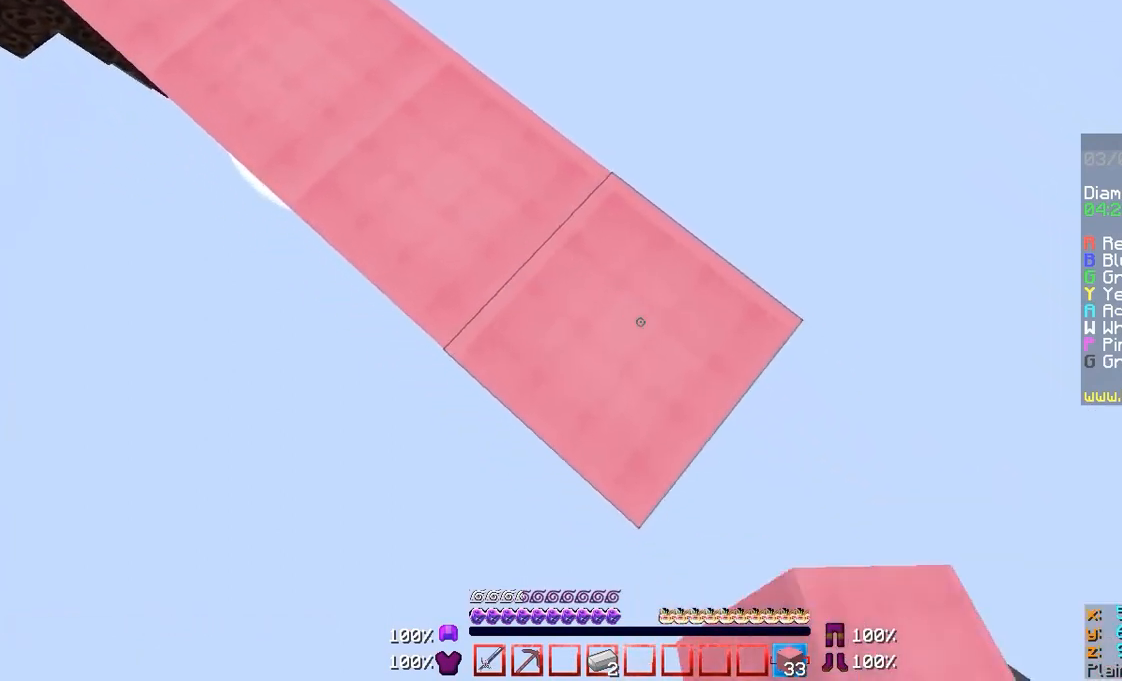
{"keys": ["d", "s"], "mouse": ["right"], "events": []}
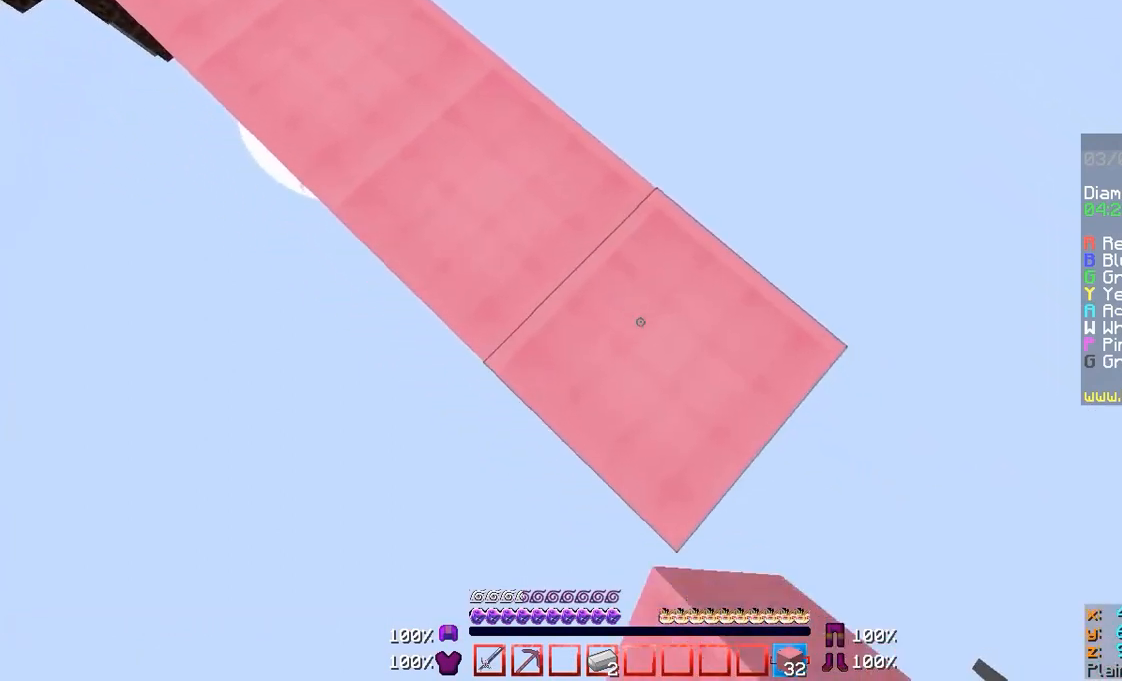
{"keys": ["d", "s"], "mouse": ["right"], "events": []}
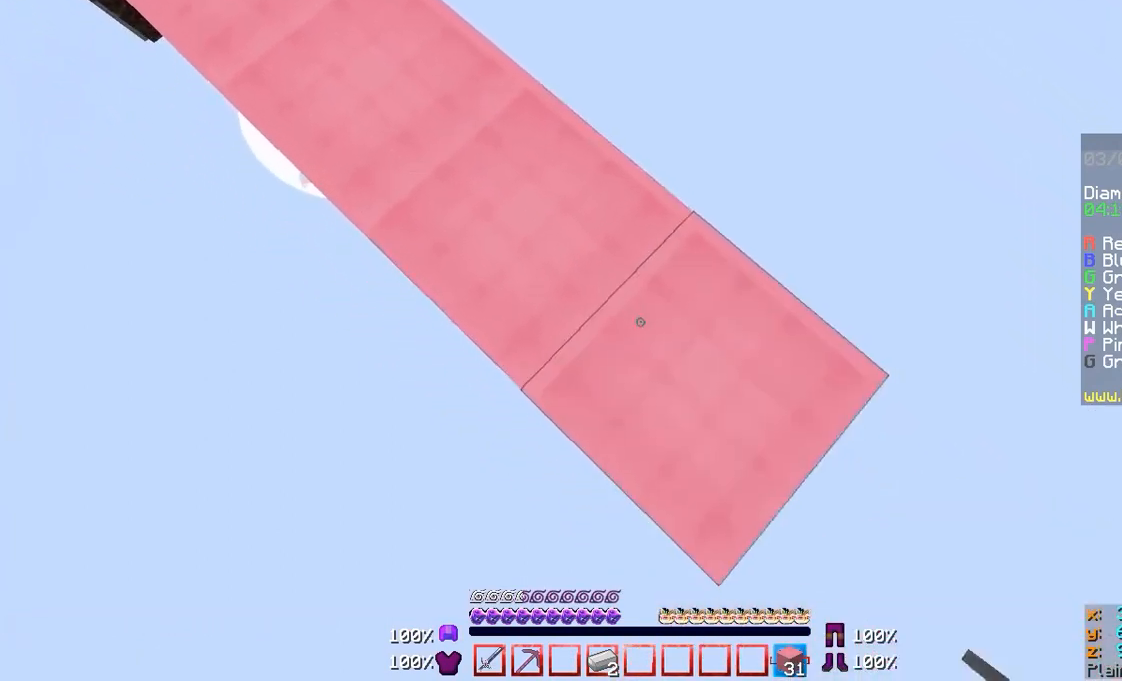
{"keys": ["d", "s"], "mouse": ["right"], "events": []}
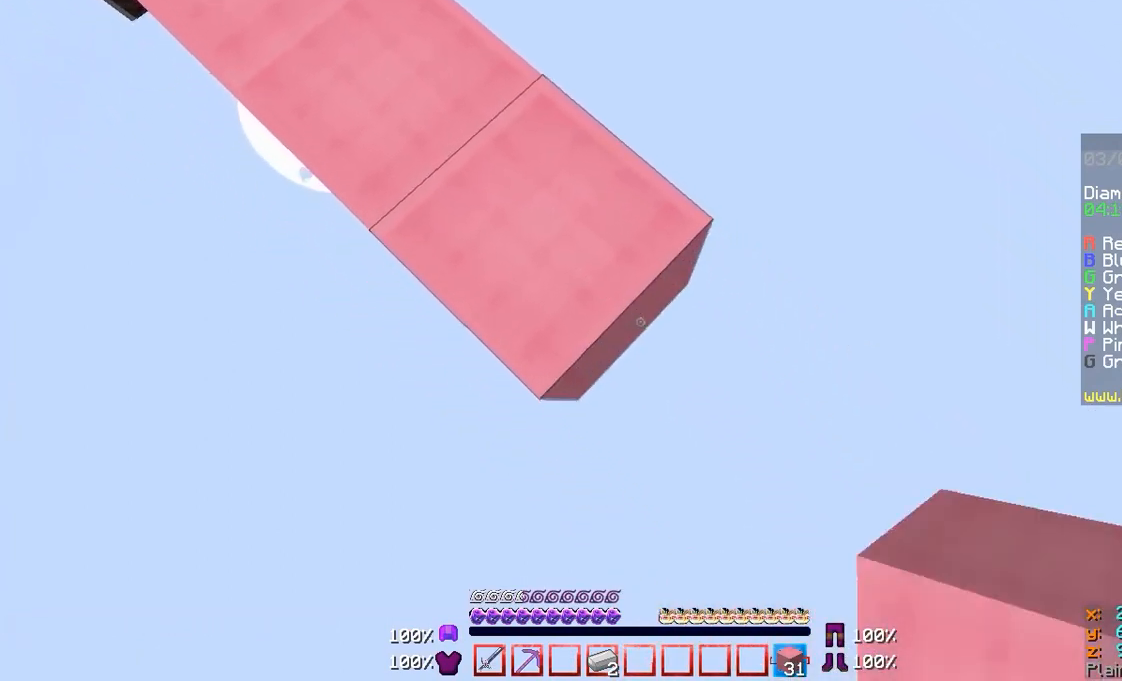
{"keys": ["a", "w"], "mouse": [], "events": [[167, "s", "up"], [267, "a", "down"], [267, "d", "up"], [267, "mouse_right", "up"], [300, "w", "down"]]}
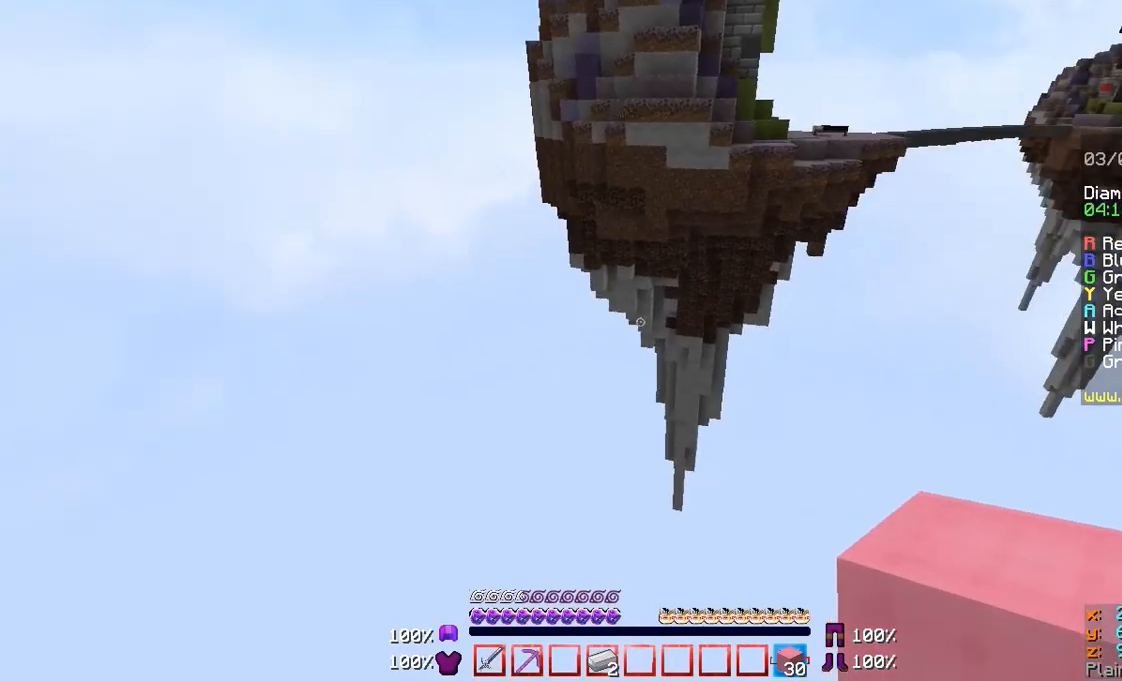
{"keys": ["d", "s"], "mouse": [], "events": [[67, "a", "up"], [67, "w", "up"], [367, "d", "down"], [500, "s", "down"]]}
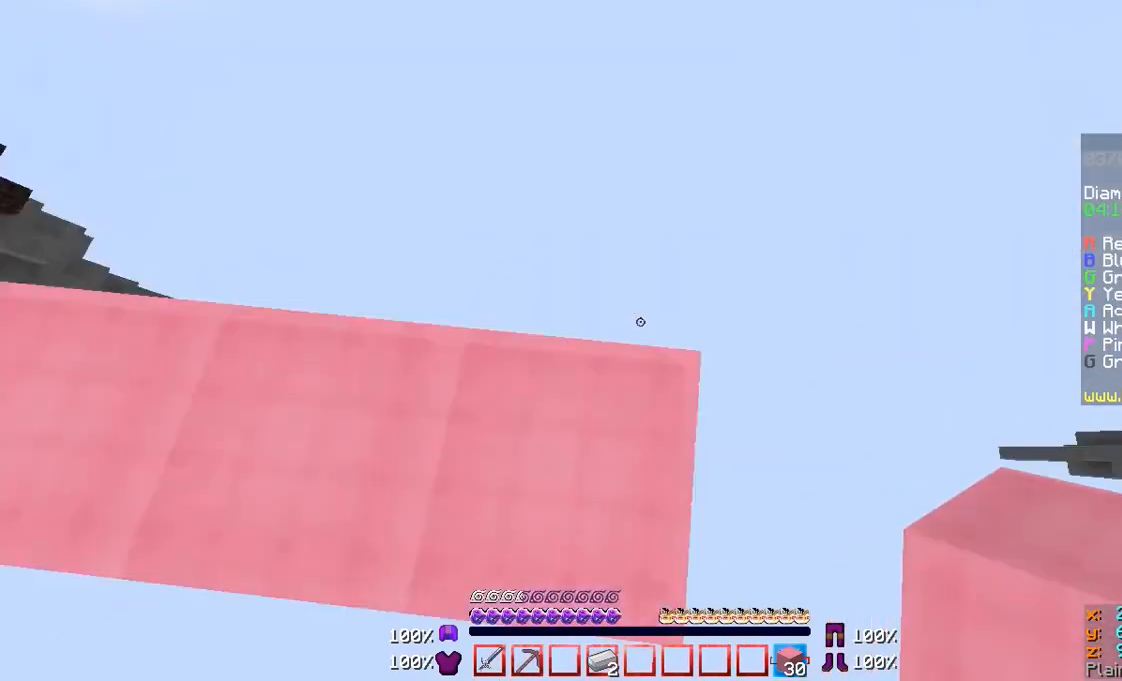
{"keys": ["d", "s"], "mouse": ["right"], "events": [[400, "mouse_right", "down"]]}
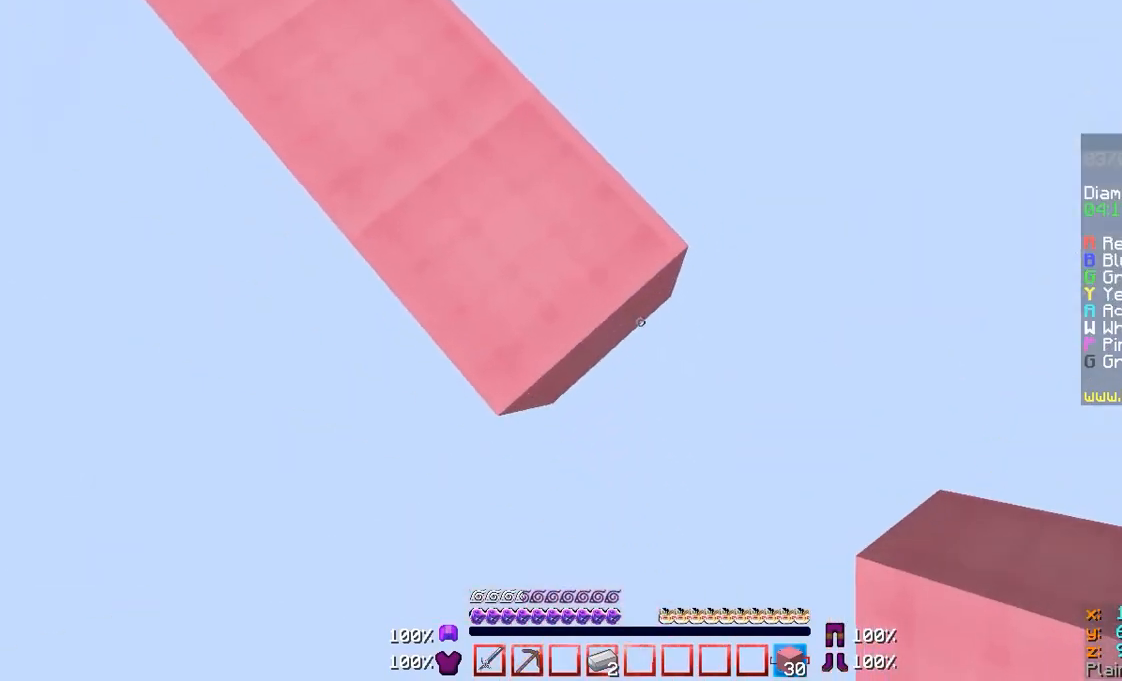
{"keys": ["d", "s"], "mouse": ["right"], "events": []}
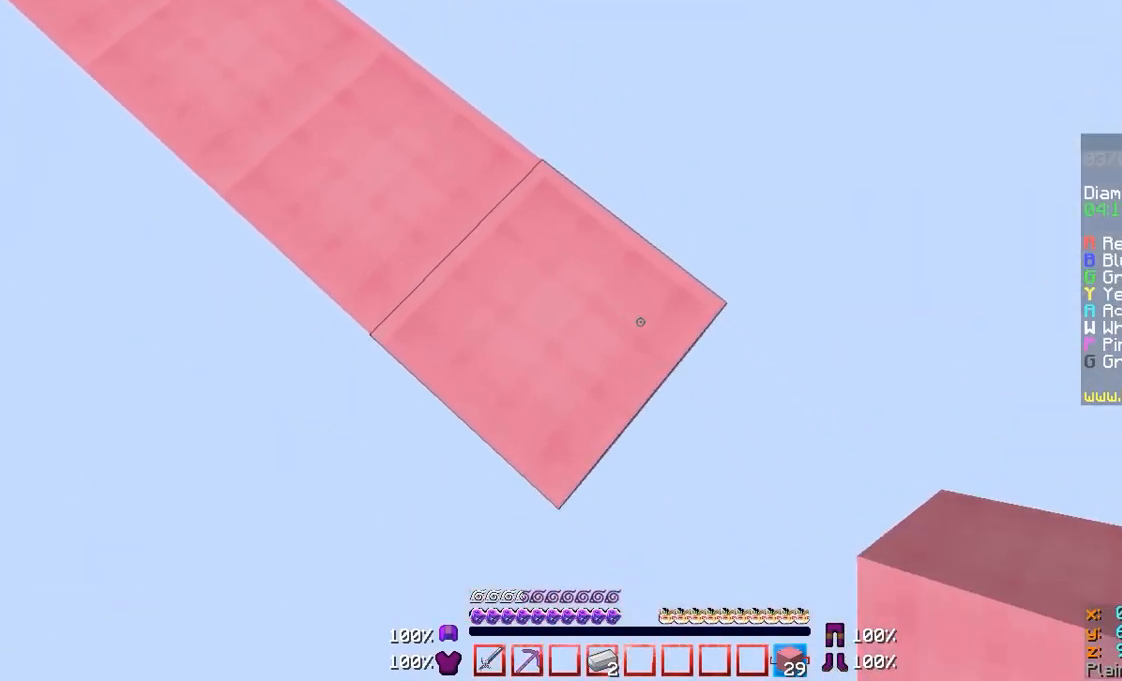
{"keys": ["d", "s"], "mouse": ["right"], "events": []}
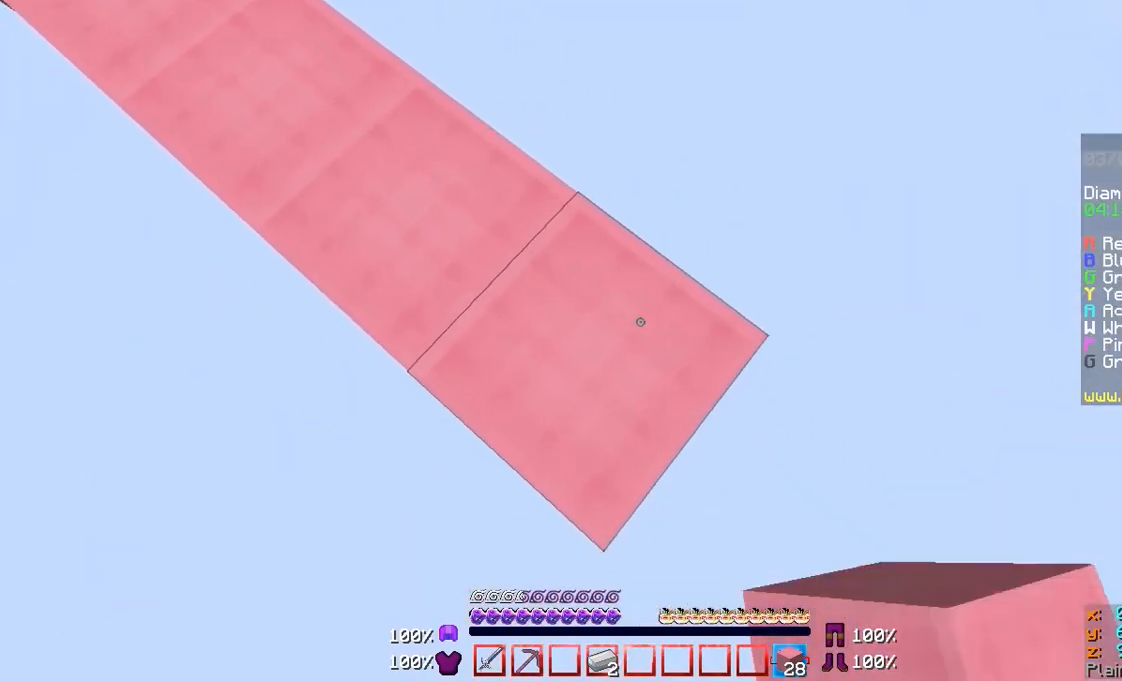
{"keys": ["d", "s"], "mouse": ["right"], "events": [[67, "a", "down"], [200, "a", "up"]]}
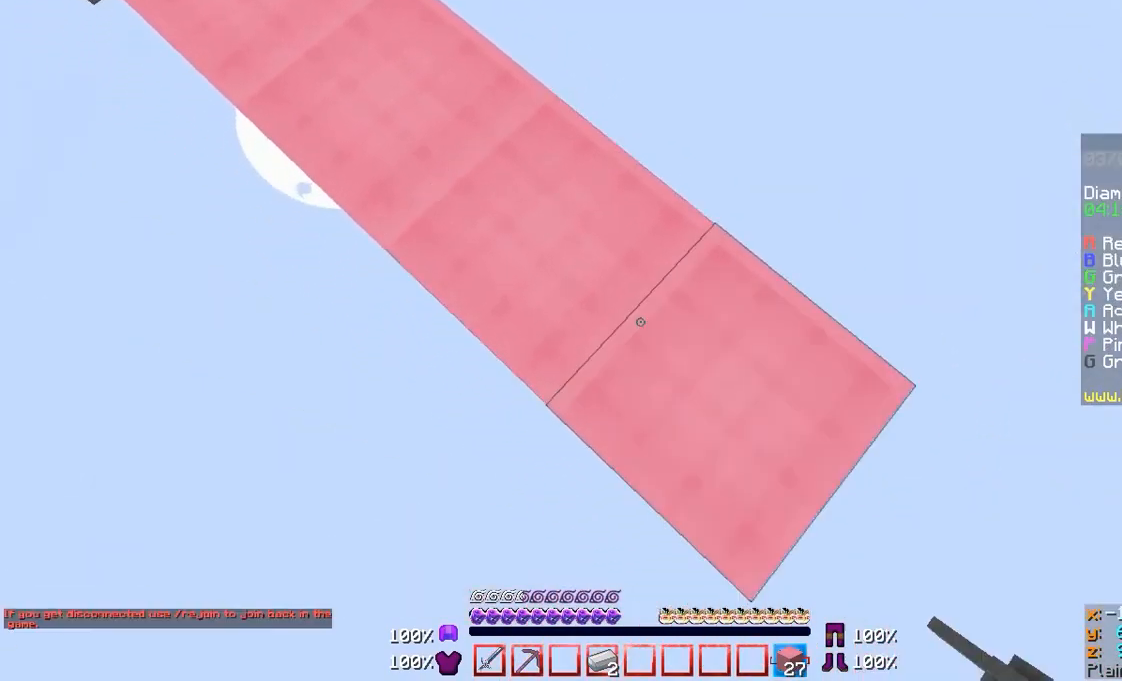
{"keys": ["d", "s"], "mouse": ["right"], "events": []}
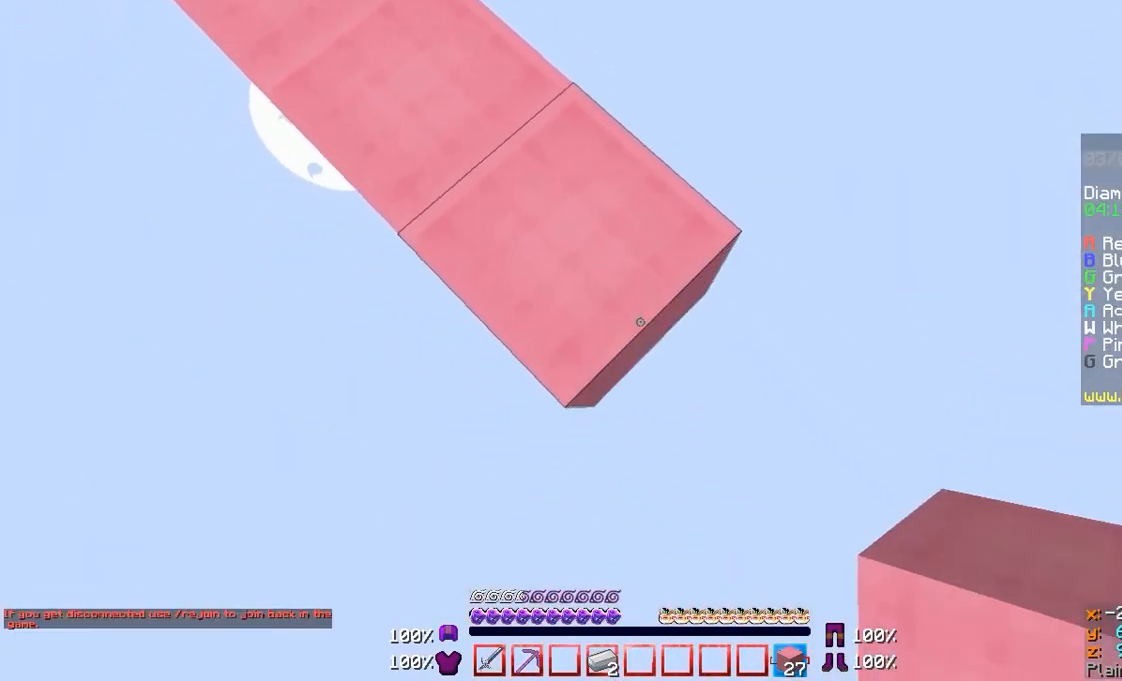
{"keys": ["d", "s"], "mouse": ["right"], "events": []}
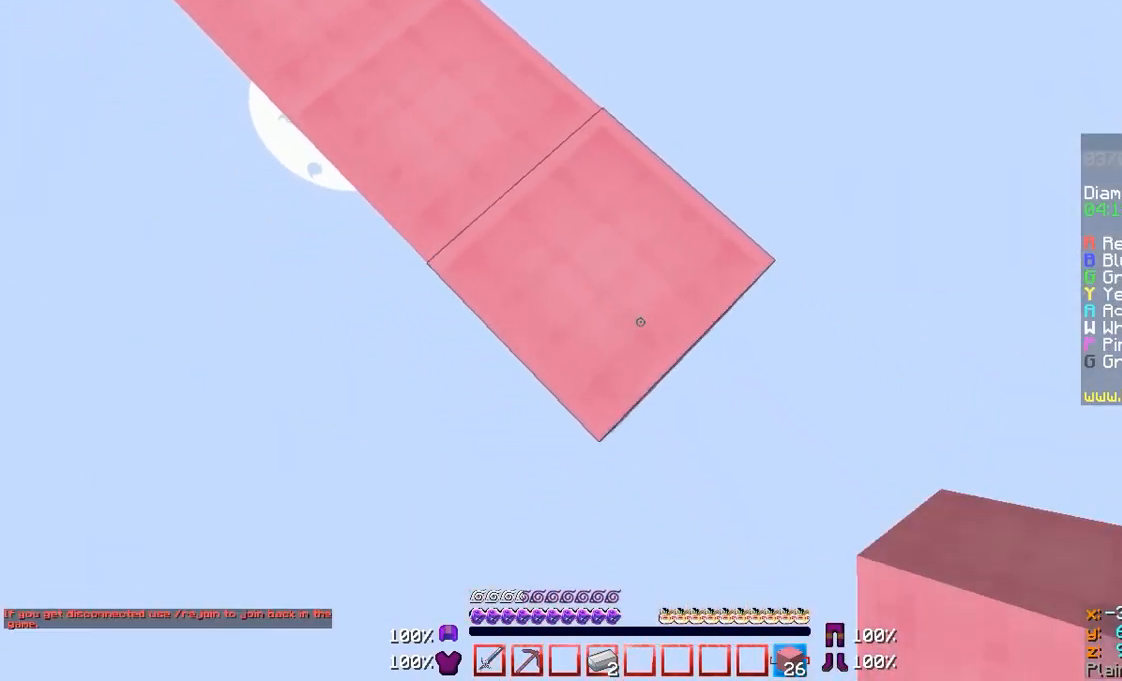
{"keys": ["d", "s"], "mouse": ["right"], "events": []}
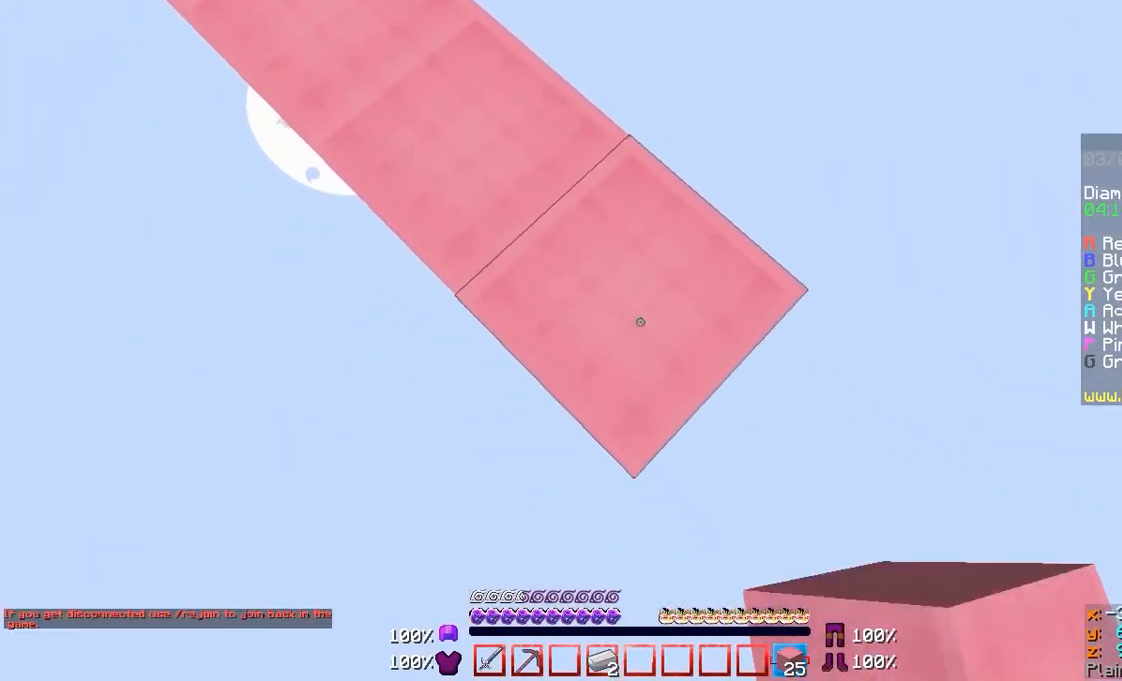
{"keys": ["d", "s"], "mouse": ["right"], "events": []}
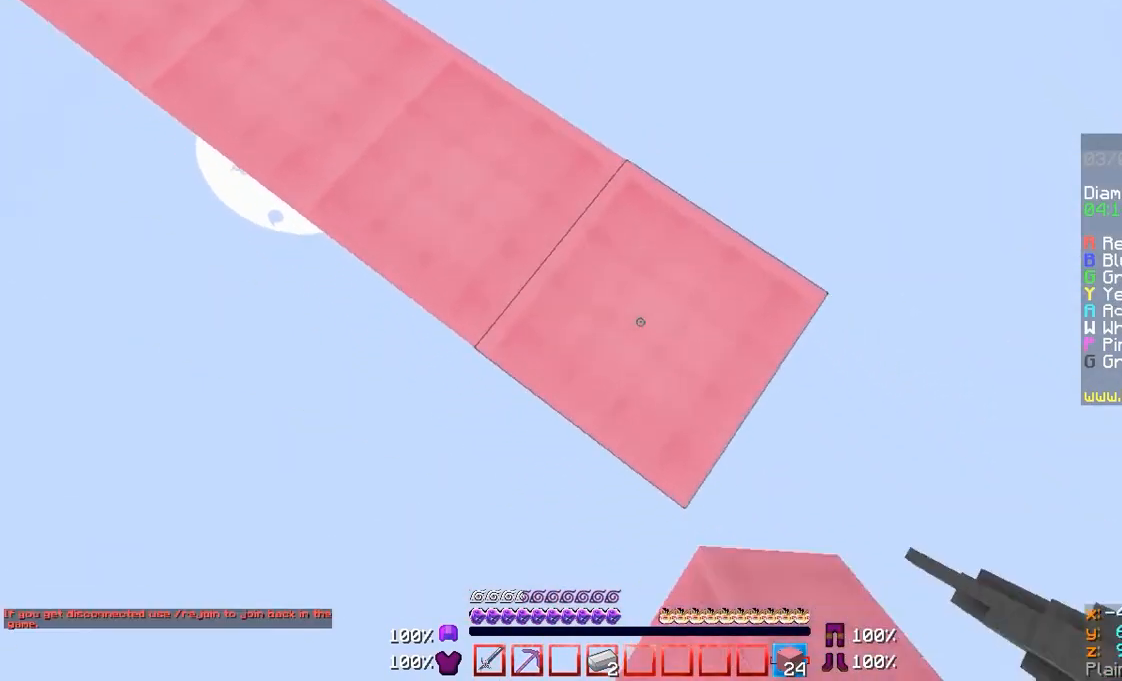
{"keys": [], "mouse": [], "events": [[67, "d", "up"], [67, "mouse_right", "up"], [67, "s", "up"], [100, "a", "down"], [200, "w", "down"], [467, "a", "up"], [467, "w", "up"]]}
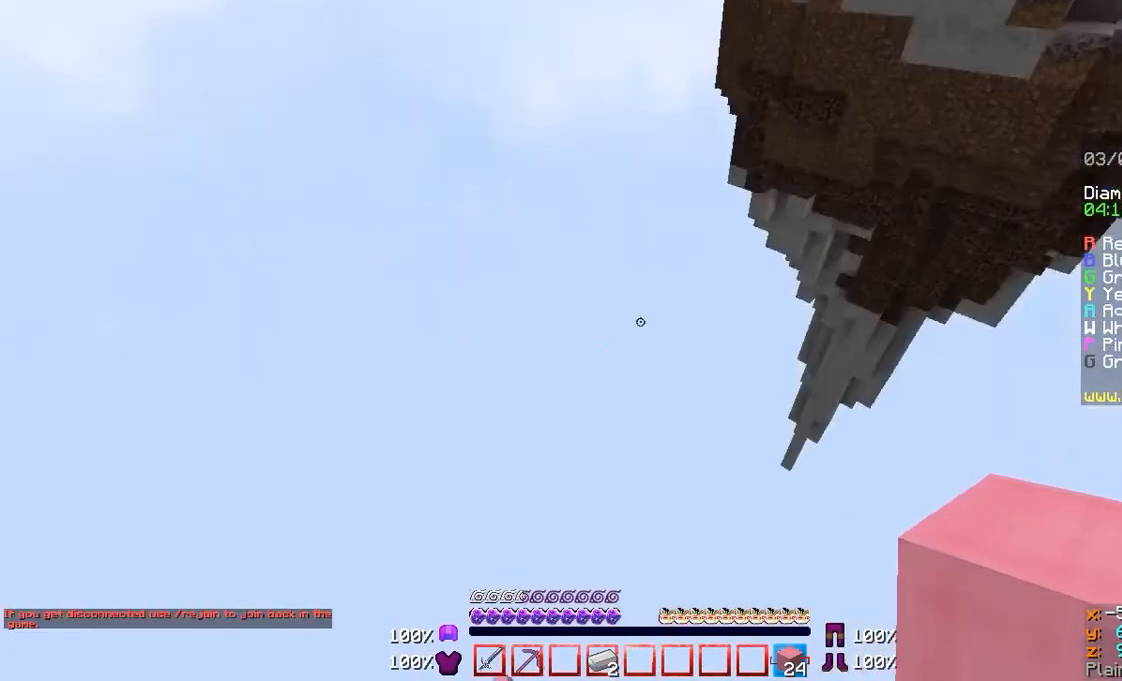
{"keys": ["s"], "mouse": [], "events": [[67, "d", "down"], [200, "s", "down"], [400, "d", "up"]]}
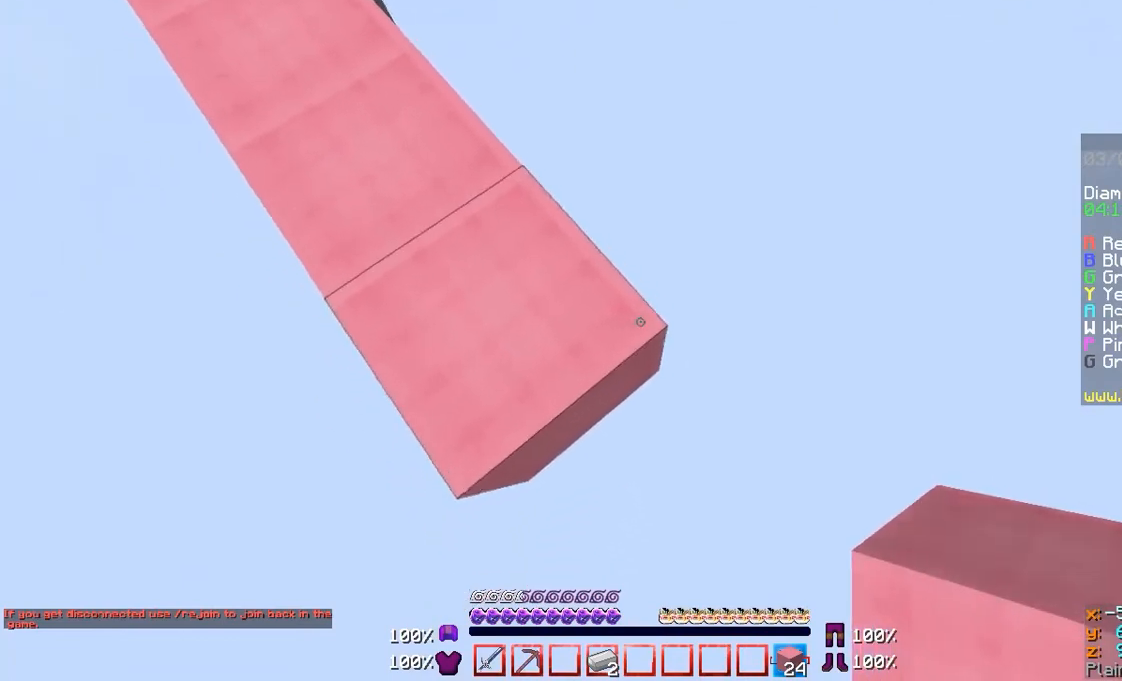
{"keys": ["d", "s"], "mouse": ["right"], "events": [[300, "d", "down"], [400, "mouse_right", "down"], [467, "mouse_right", "up"], [500, "mouse_right", "down"]]}
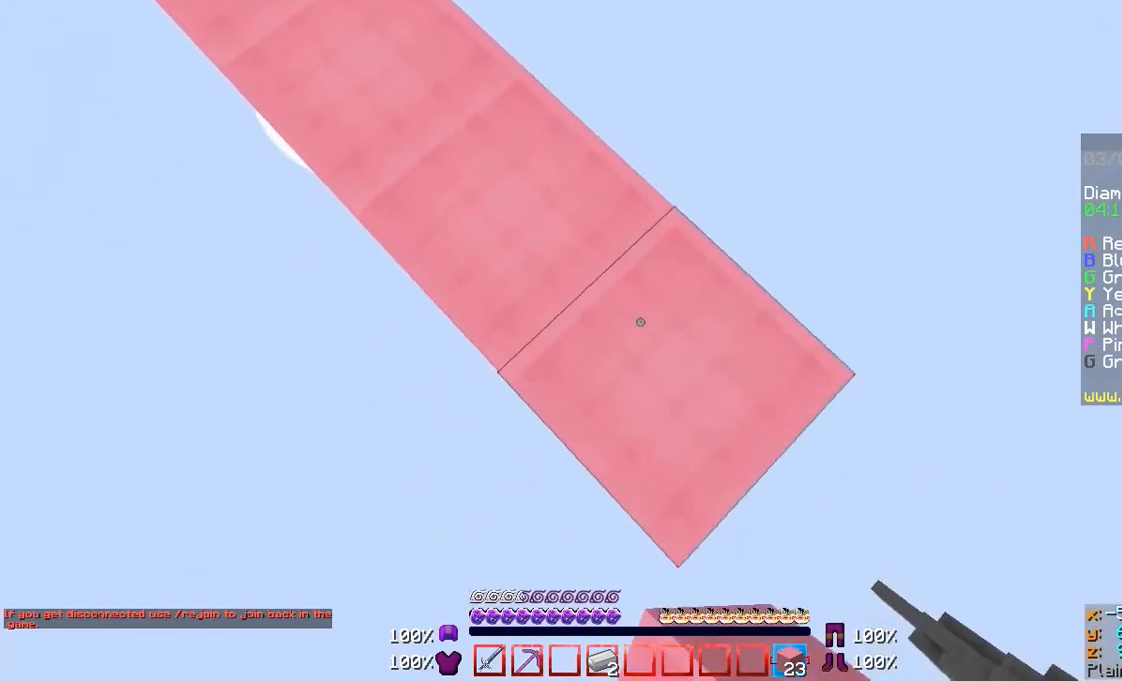
{"keys": ["d", "s"], "mouse": ["right"], "events": [[100, "mouse_right", "up"], [167, "mouse_right", "down"], [200, "mouse_right", "up"], [267, "mouse_right", "down"], [367, "mouse_right", "up"], [400, "mouse_right", "down"], [467, "mouse_right", "up"], [500, "mouse_right", "down"]]}
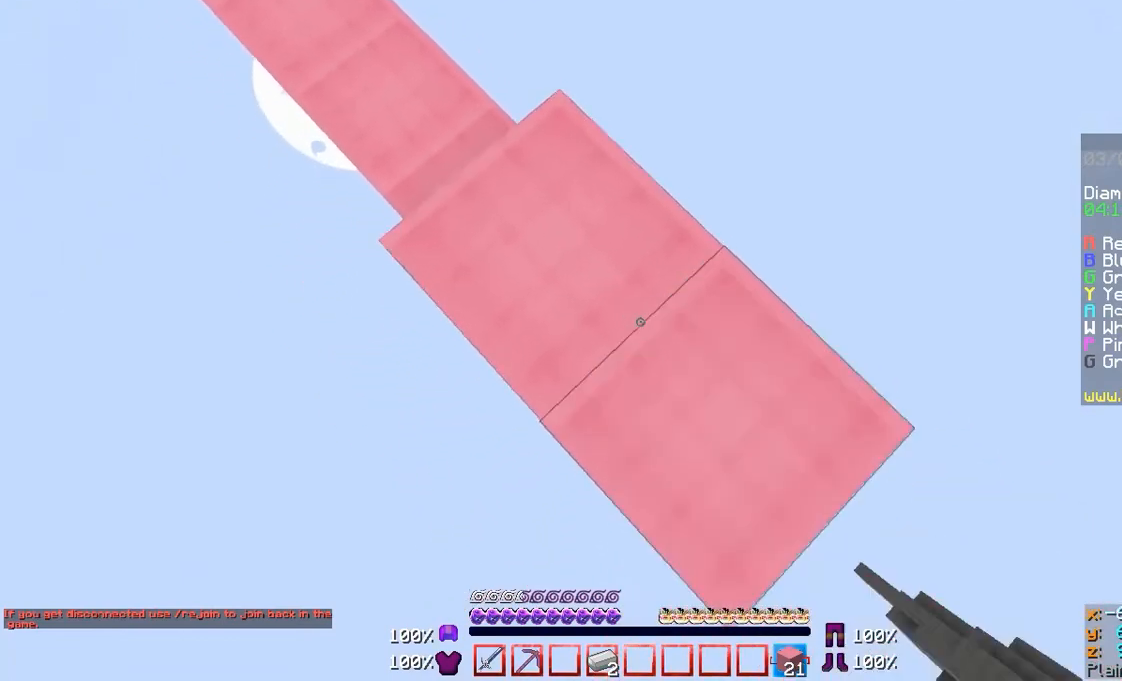
{"keys": ["d", "s"], "mouse": ["right"], "events": [[67, "mouse_right", "up"], [167, "mouse_right", "down"], [200, "mouse_right", "up"], [267, "mouse_right", "down"], [300, "mouse_right", "up"], [400, "mouse_right", "down"], [467, "mouse_right", "up"], [500, "mouse_right", "down"]]}
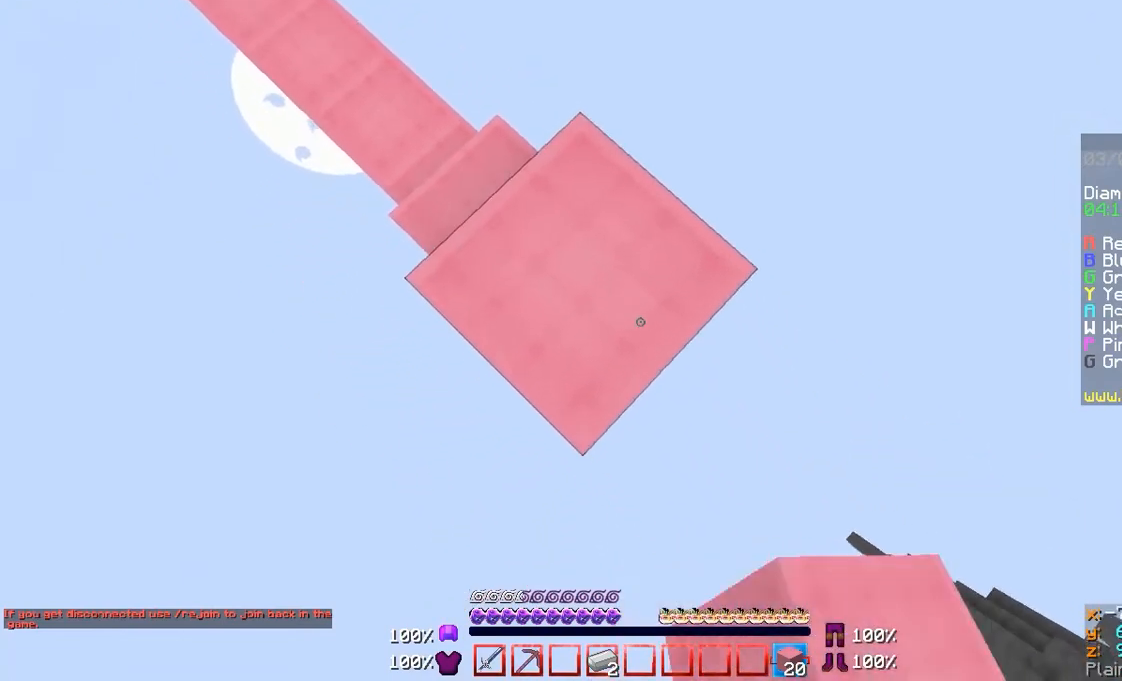
{"keys": ["d", "s"], "mouse": [], "events": [[100, "mouse_right", "up"], [167, "mouse_right", "down"], [200, "mouse_right", "up"], [300, "mouse_right", "down"], [367, "mouse_right", "up"], [400, "mouse_right", "down"], [467, "mouse_right", "up"]]}
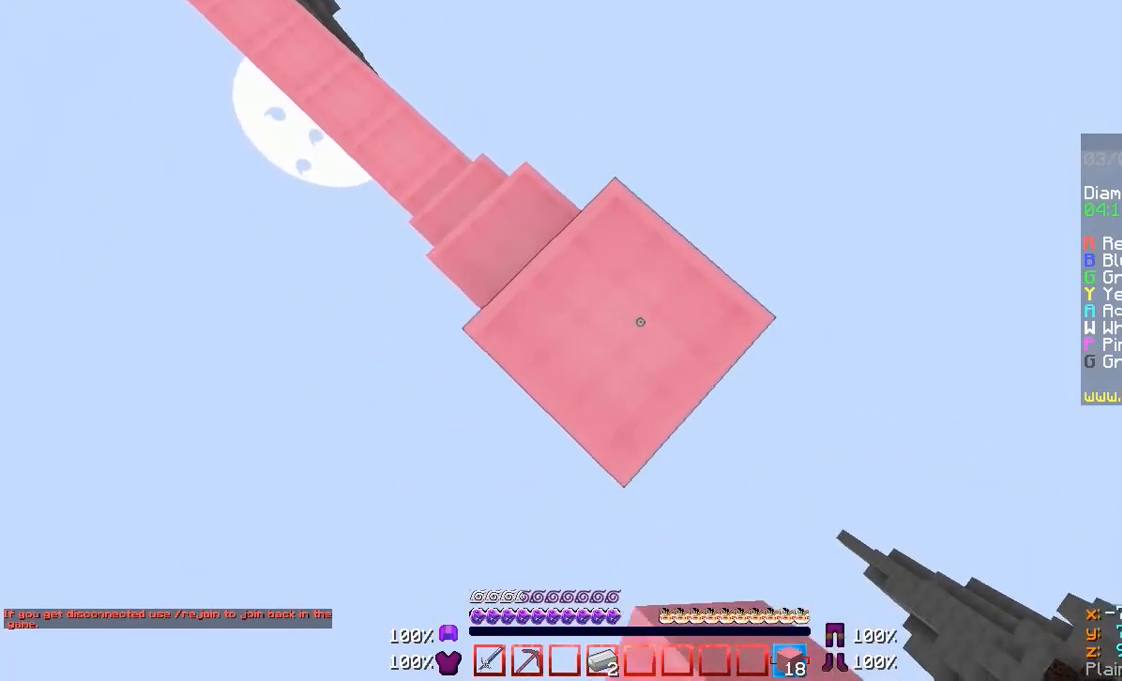
{"keys": ["d", "s"], "mouse": [], "events": [[67, "mouse_right", "down"], [100, "mouse_right", "up"], [167, "mouse_right", "down"], [200, "mouse_right", "up"], [300, "mouse_right", "down"], [367, "mouse_right", "up"], [467, "mouse_right", "down"], [500, "mouse_right", "up"]]}
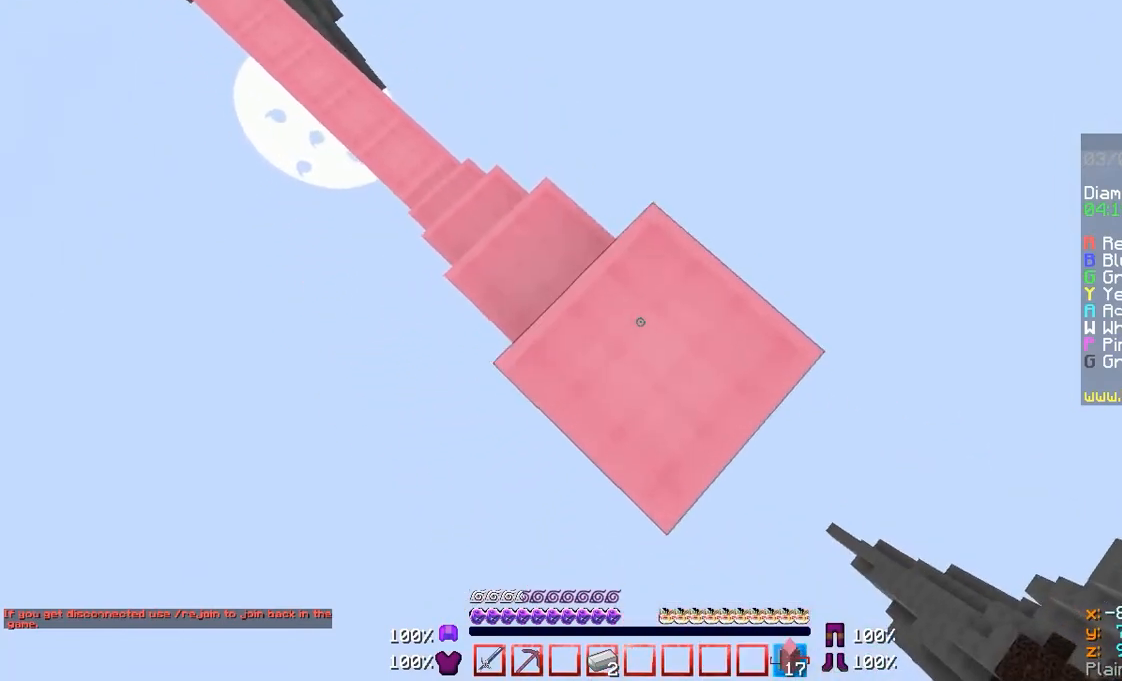
{"keys": ["d", "s"], "mouse": [], "events": [[67, "mouse_right", "down"], [100, "mouse_right", "up"], [200, "mouse_right", "down"], [267, "mouse_right", "up"], [367, "mouse_right", "down"], [400, "mouse_right", "up"], [467, "mouse_right", "down"], [500, "mouse_right", "up"]]}
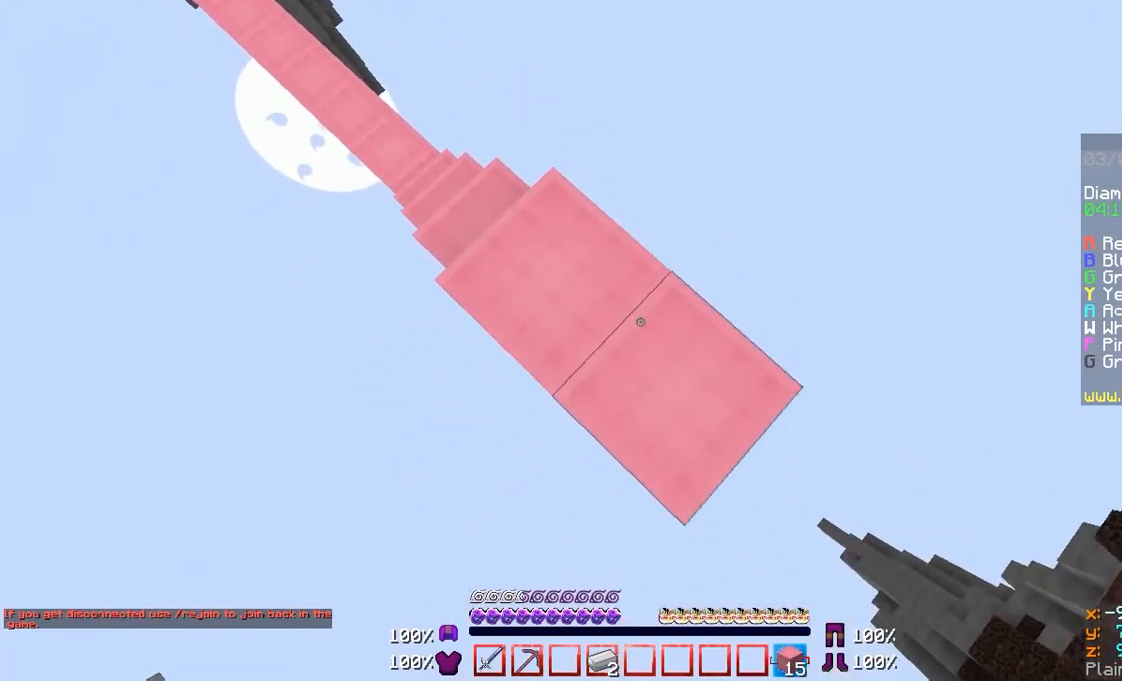
{"keys": ["d", "s"], "mouse": ["right"], "events": [[100, "mouse_right", "down"], [167, "mouse_right", "up"], [267, "mouse_right", "down"], [300, "mouse_right", "up"], [367, "mouse_right", "down"], [467, "mouse_right", "up"], [500, "mouse_right", "down"]]}
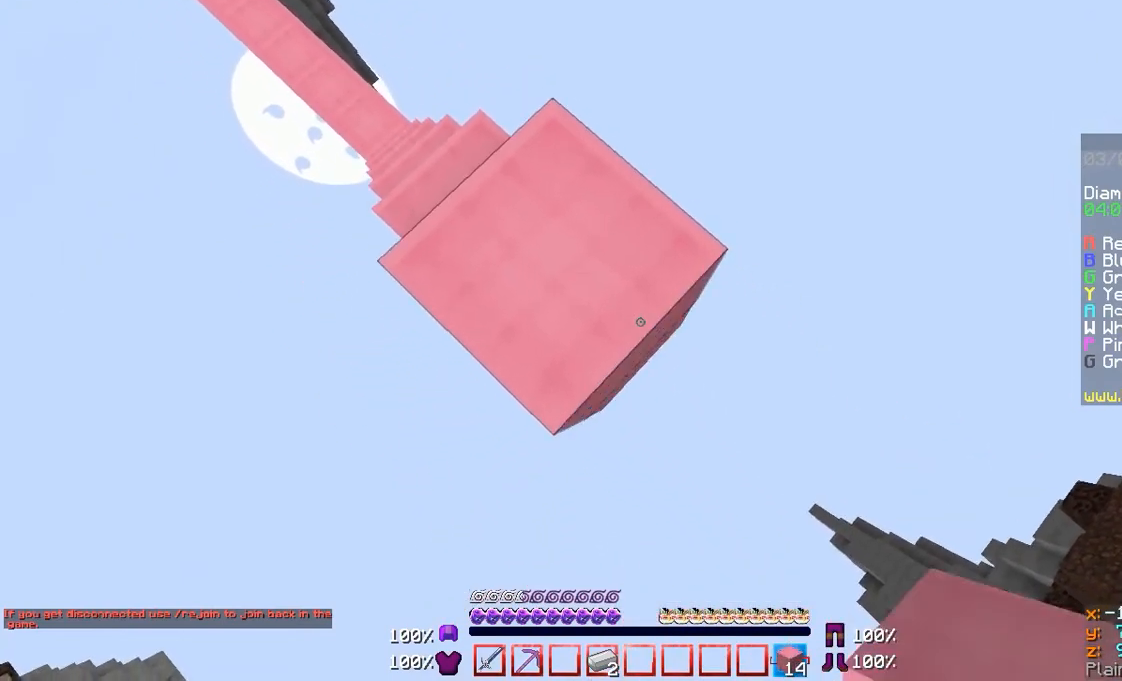
{"keys": ["d", "s"], "mouse": [], "events": [[100, "mouse_right", "up"], [167, "mouse_right", "down"], [200, "mouse_right", "up"], [300, "mouse_right", "down"], [367, "mouse_right", "up"], [467, "mouse_right", "down"], [500, "mouse_right", "up"]]}